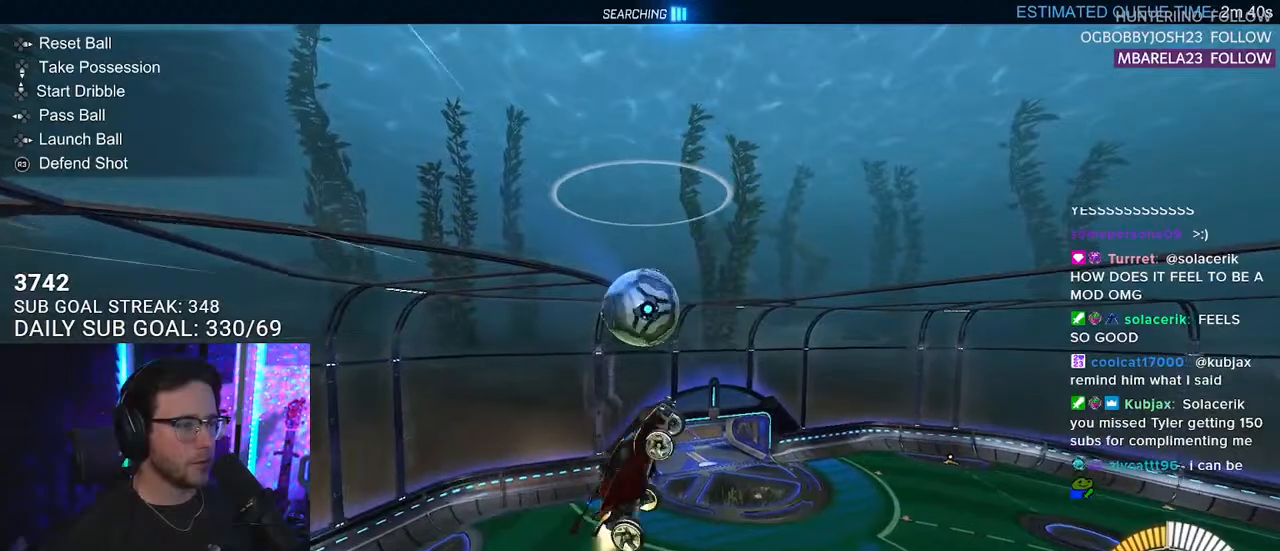
Gameplay with a controller (PlayStation layout); each line is a JSON object with the inputs held at the frame after it. "events" lists button and stick changes between this image and that frame as [ms after this image, input, new state], when the widget could be followed in between. Not read: SELECT START.
{"buttons": [], "left_stick": "center", "right_stick": "center", "events": [[17, "left_stick", "down-right"], [183, "R1", "up"], [233, "R2", "up"], [367, "L3", "up"], [500, "left_stick", "center"]]}
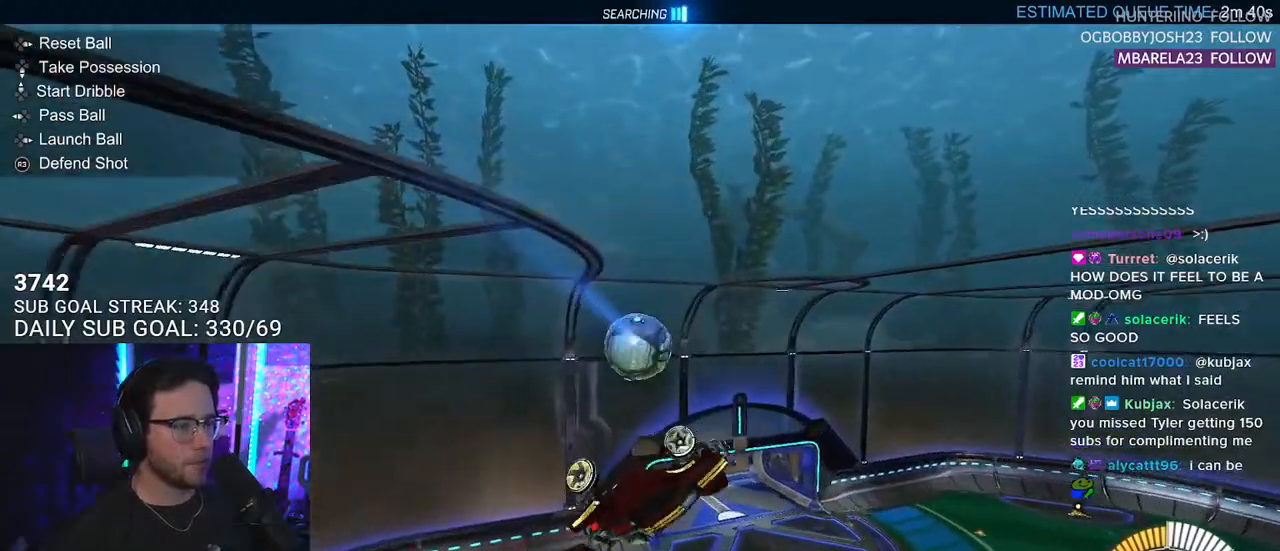
{"buttons": [], "left_stick": "up-right", "right_stick": "center", "events": [[33, "R1", "down"], [233, "left_stick", "up-right"], [300, "R1", "up"]]}
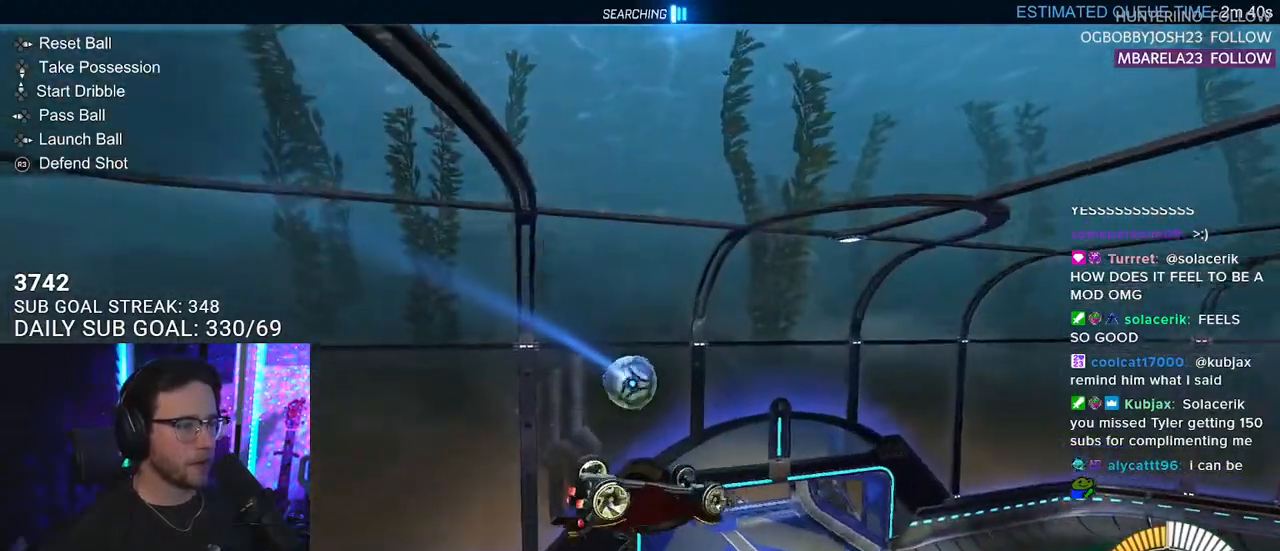
{"buttons": ["R1"], "left_stick": "left", "right_stick": "center", "events": [[17, "left_stick", "center"], [183, "R1", "down"], [233, "left_stick", "left"]]}
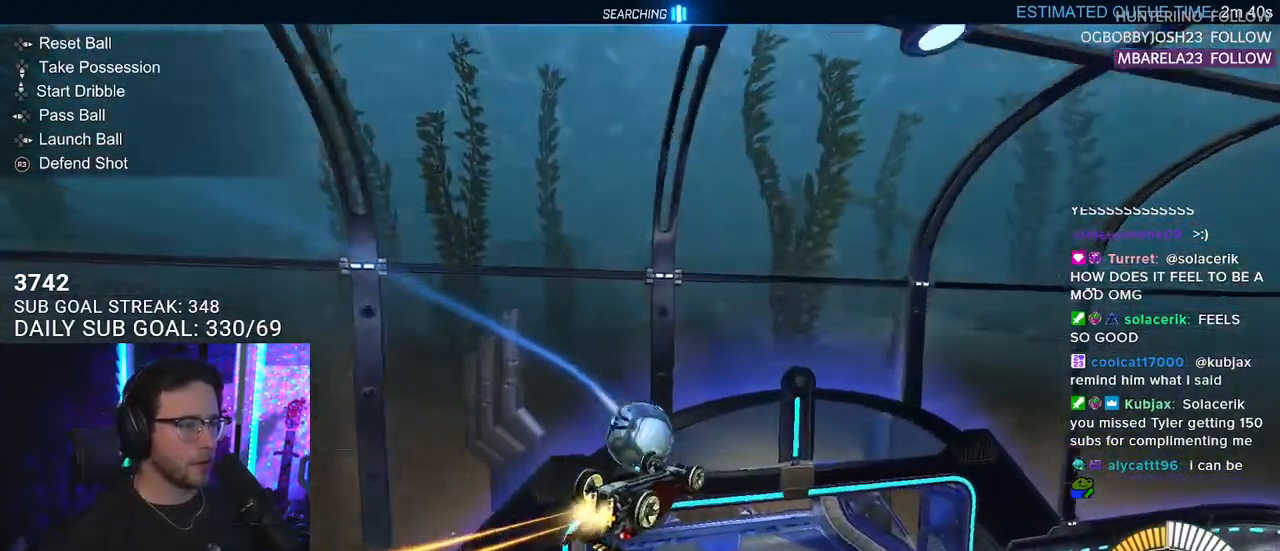
{"buttons": [], "left_stick": "down", "right_stick": "center", "events": [[17, "left_stick", "up"], [67, "left_stick", "up-right"], [233, "left_stick", "down"], [417, "R1", "up"]]}
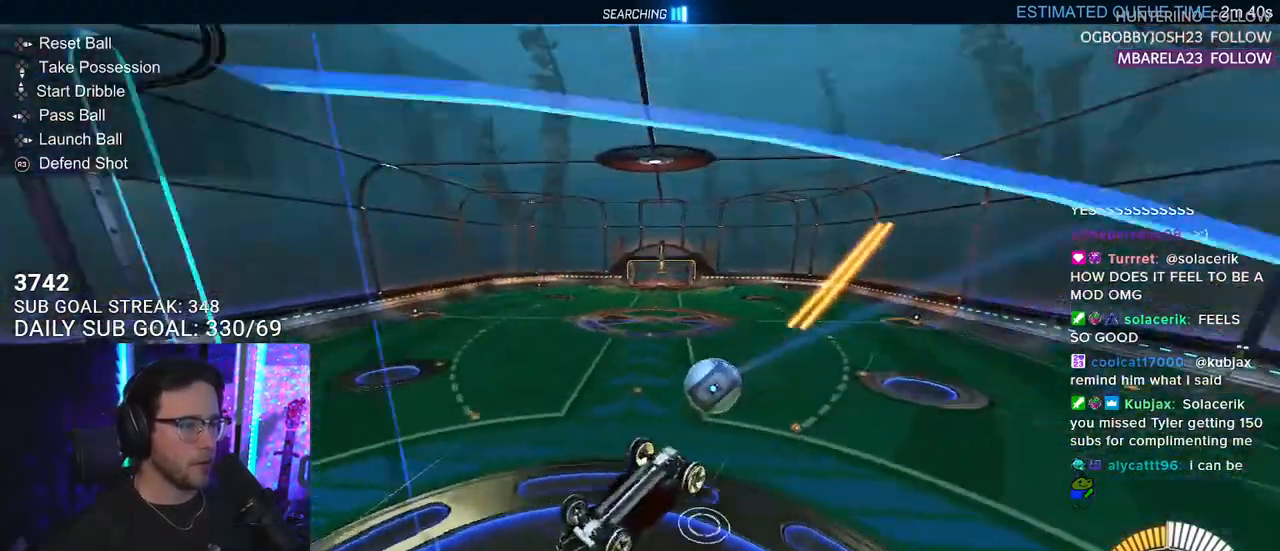
{"buttons": ["DPAD_LEFT"], "left_stick": "center", "right_stick": "center", "events": [[33, "left_stick", "center"], [333, "DPAD_RIGHT", "down"], [417, "DPAD_RIGHT", "up"], [483, "DPAD_LEFT", "down"]]}
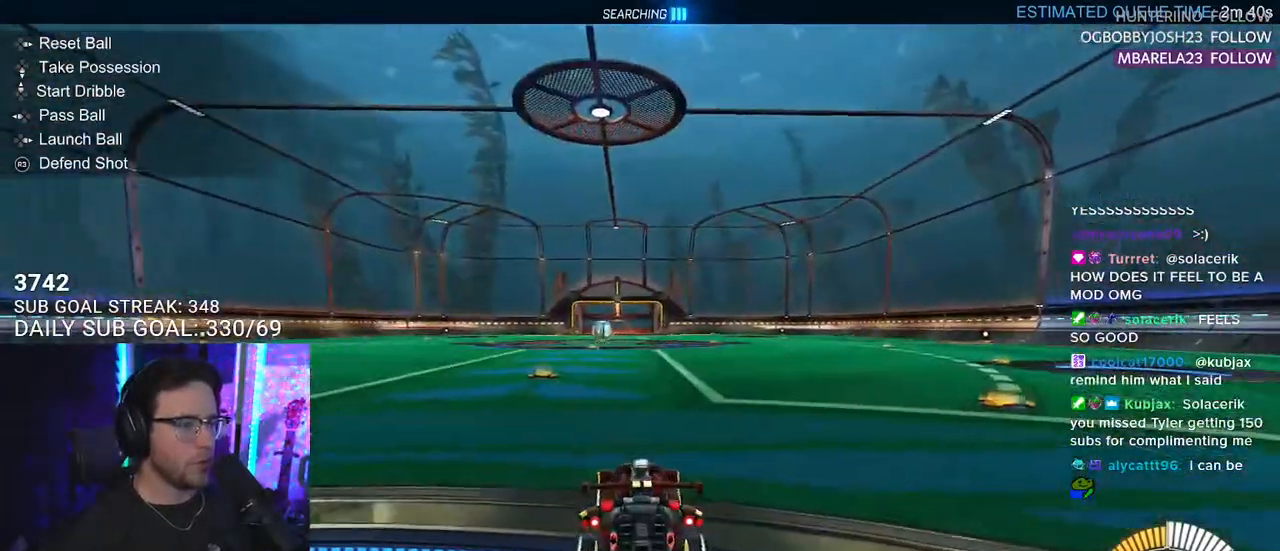
{"buttons": ["R2"], "left_stick": "center", "right_stick": "center", "events": [[67, "DPAD_LEFT", "up"], [67, "R2", "down"]]}
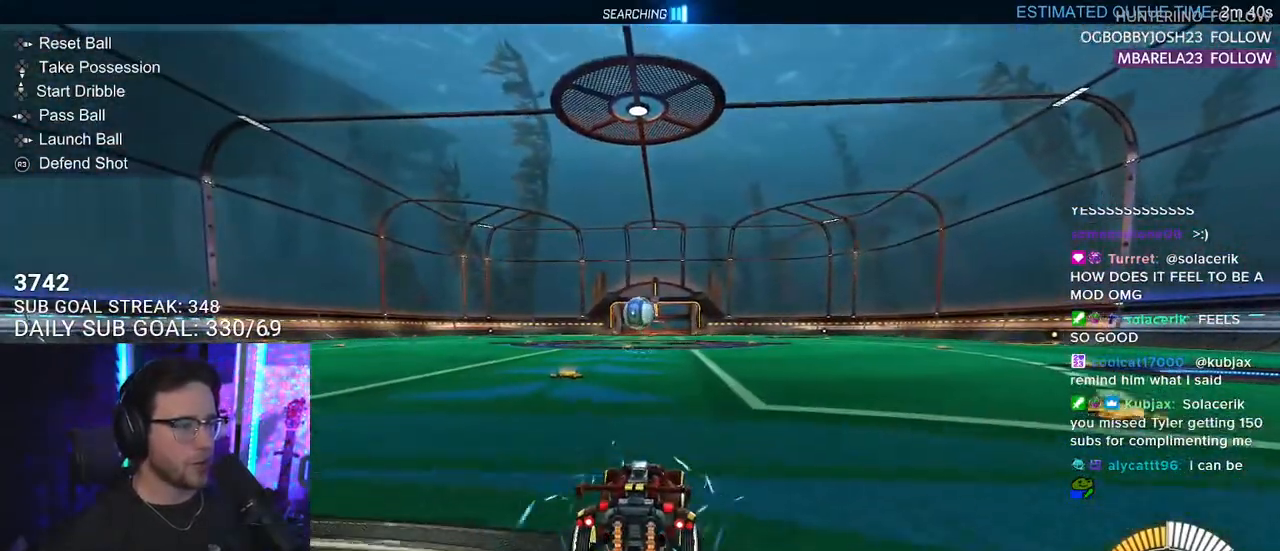
{"buttons": ["R2"], "left_stick": "center", "right_stick": "center", "events": [[17, "L2", "down"], [17, "R2", "up"], [217, "R2", "down"], [233, "L2", "up"], [383, "left_stick", "down-left"], [433, "left_stick", "center"]]}
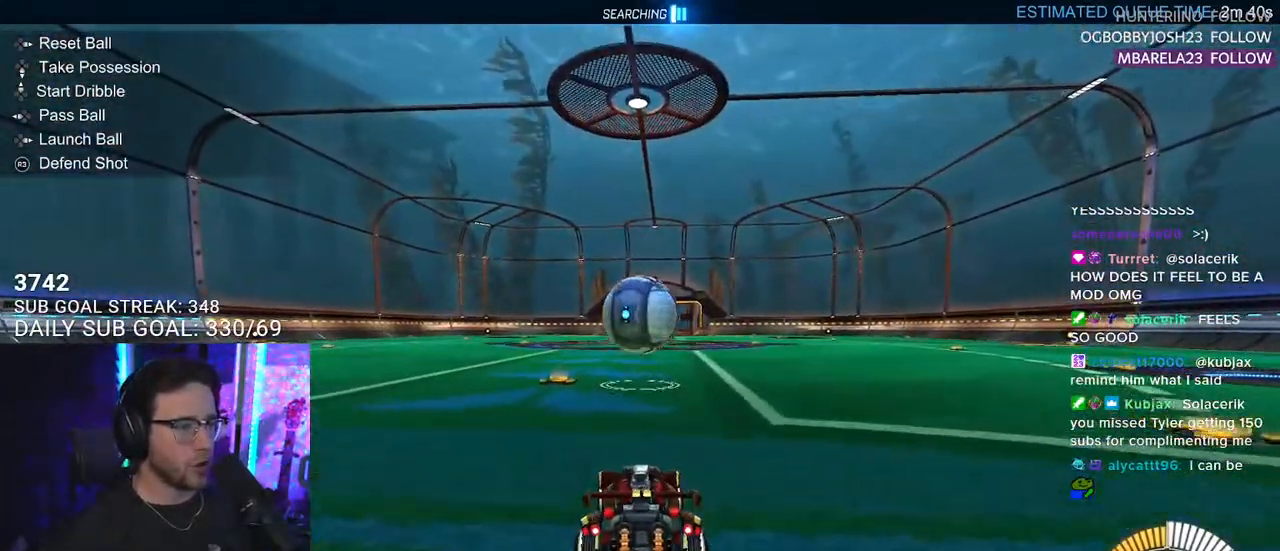
{"buttons": ["CROSS", "R1", "R2"], "left_stick": "down", "right_stick": "center", "events": [[183, "left_stick", "right"], [250, "left_stick", "center"], [367, "CROSS", "down"], [367, "left_stick", "down"], [467, "R1", "down"]]}
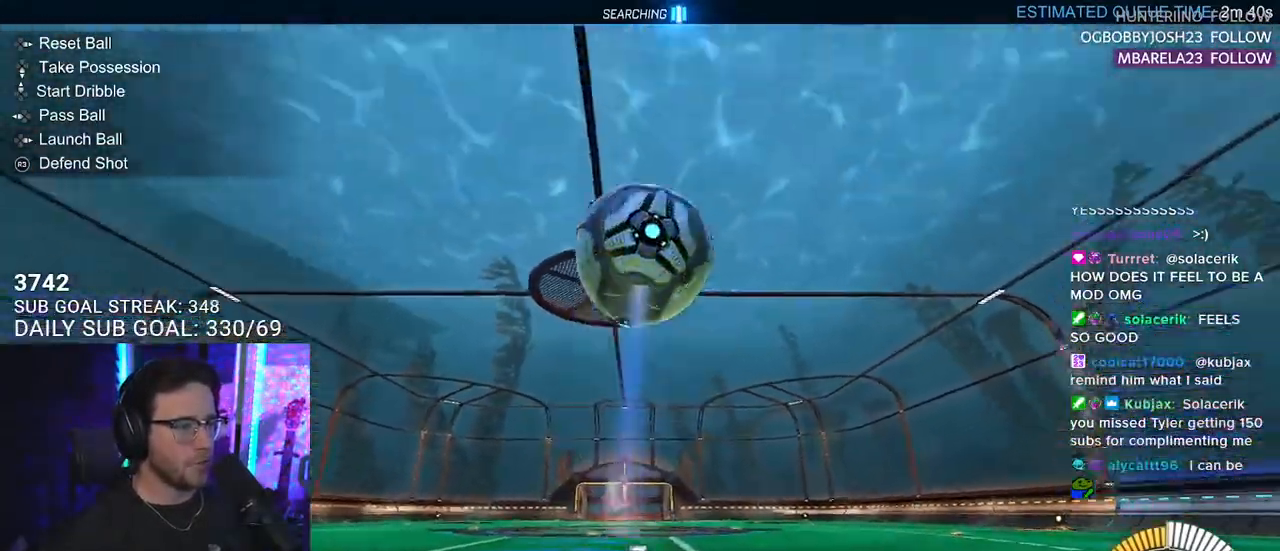
{"buttons": ["R1", "R2", "L3"], "left_stick": "up-right", "right_stick": "center", "events": [[17, "CROSS", "up"], [17, "R1", "up"], [33, "left_stick", "center"], [67, "CROSS", "down"], [83, "left_stick", "down"], [183, "L3", "down"], [183, "left_stick", "down-left"], [250, "CROSS", "up"], [267, "R1", "down"], [367, "left_stick", "up-left"], [483, "left_stick", "up-right"]]}
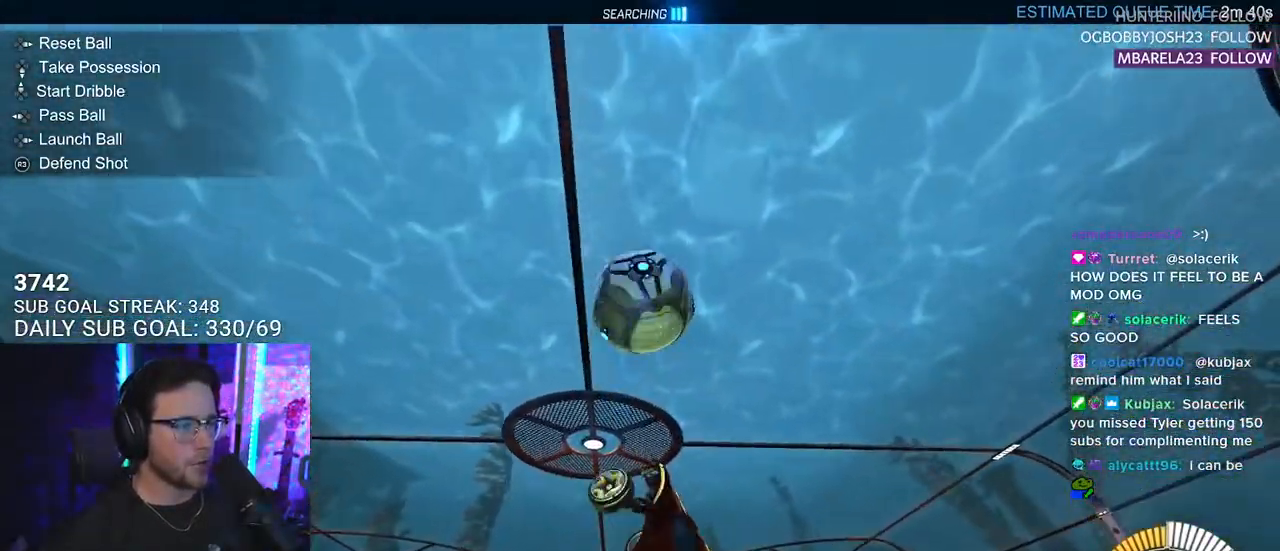
{"buttons": ["R1", "R2", "L3"], "left_stick": "down", "right_stick": "center", "events": [[67, "left_stick", "down-right"], [233, "left_stick", "up"], [400, "left_stick", "right"], [483, "left_stick", "down"]]}
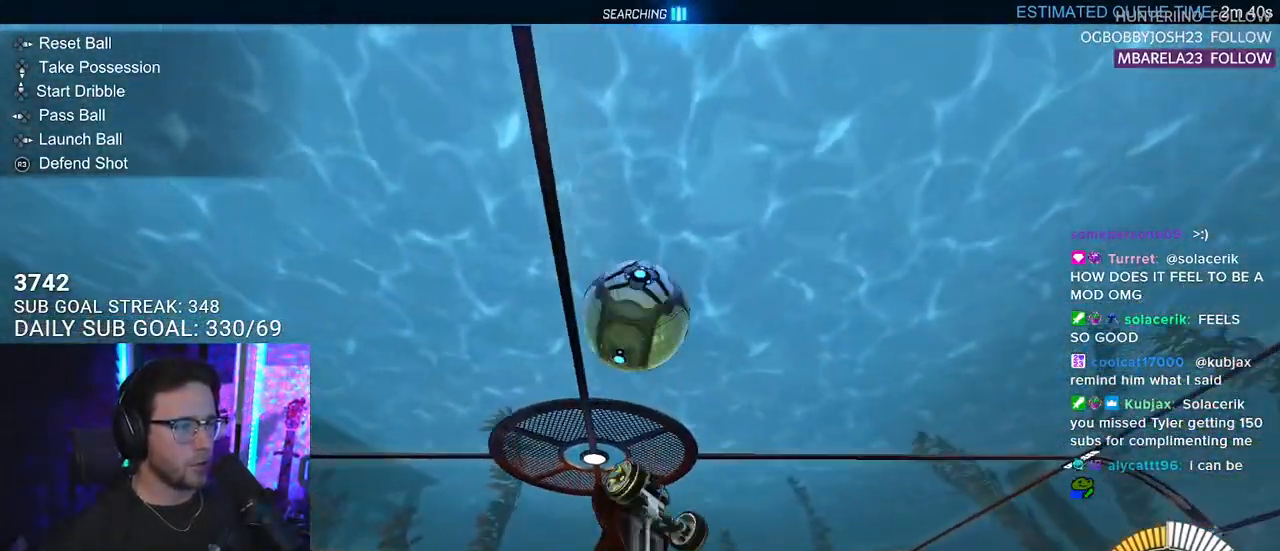
{"buttons": ["R1", "R2", "L3"], "left_stick": "down-left", "right_stick": "center", "events": [[133, "left_stick", "left"], [167, "L3", "up"], [183, "left_stick", "up-left"], [383, "L3", "down"], [467, "left_stick", "down-left"]]}
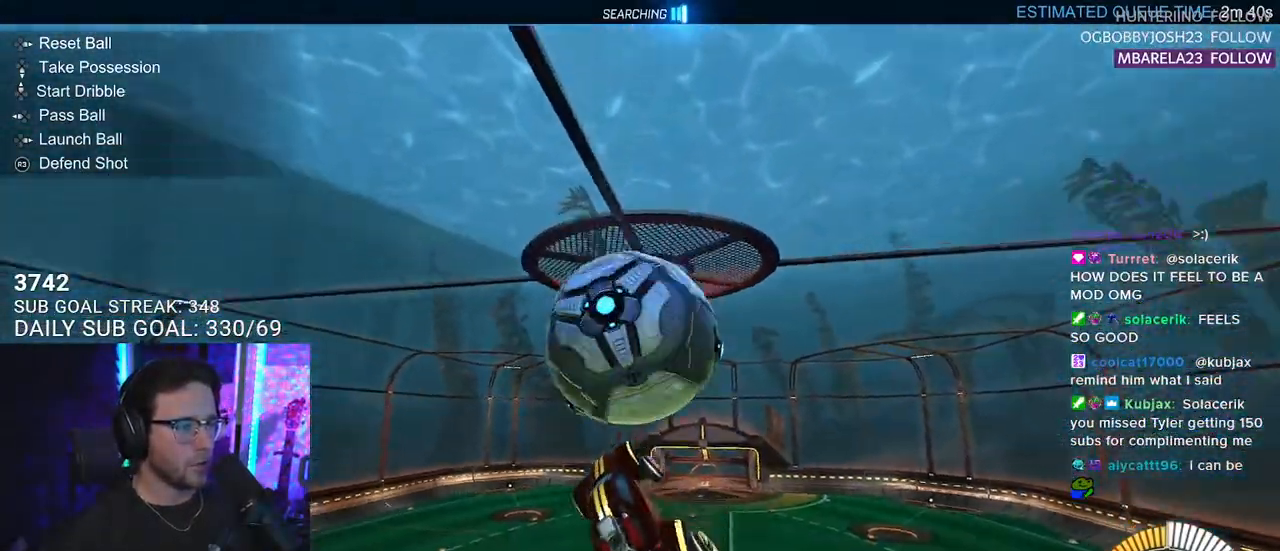
{"buttons": ["R1", "R2"], "left_stick": "down", "right_stick": "center", "events": [[17, "left_stick", "down"], [317, "left_stick", "up"], [383, "left_stick", "down"], [483, "L3", "up"]]}
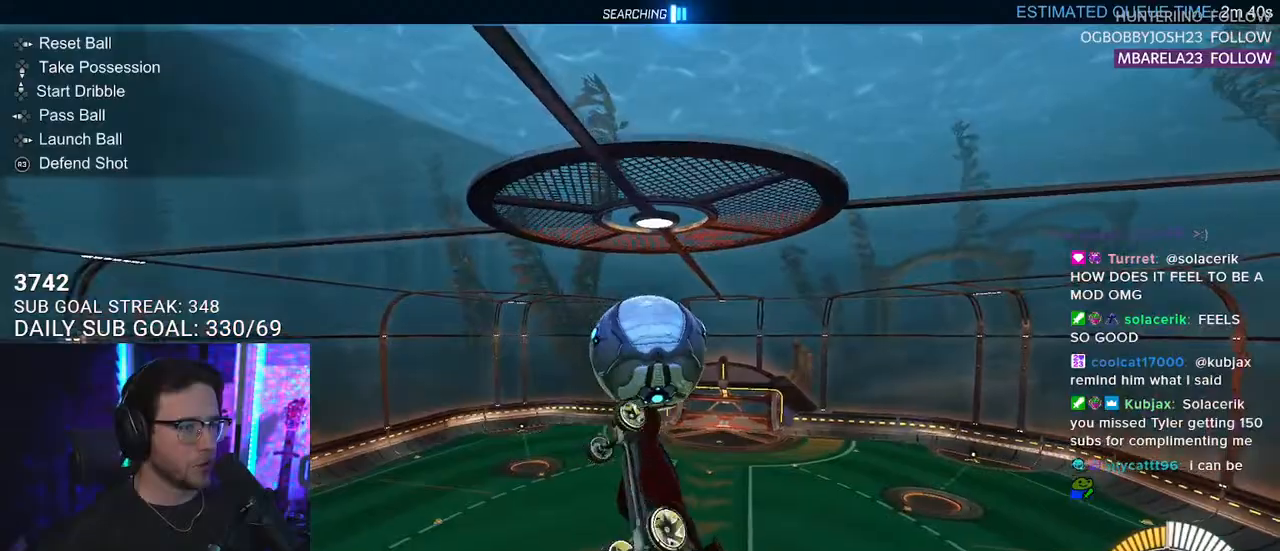
{"buttons": ["SQUARE", "R1", "R2"], "left_stick": "down", "right_stick": "center", "events": [[67, "left_stick", "center"], [250, "left_stick", "up-right"], [333, "left_stick", "center"], [417, "SQUARE", "down"], [467, "left_stick", "down"]]}
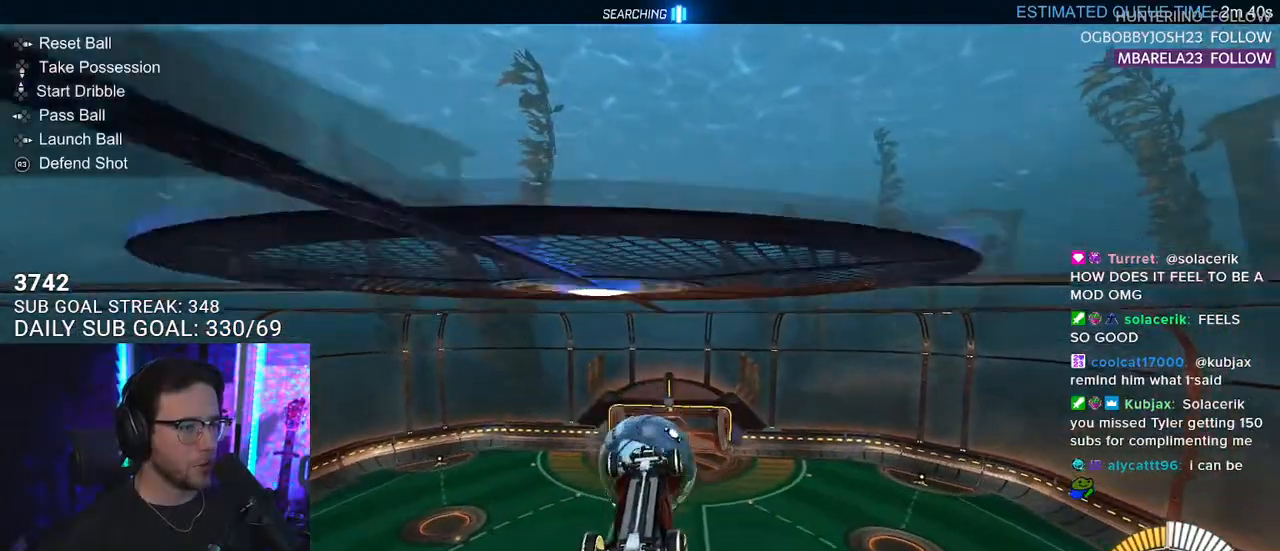
{"buttons": ["CROSS"], "left_stick": "center", "right_stick": "center", "events": [[100, "R1", "up"], [100, "SQUARE", "up"], [117, "left_stick", "center"], [217, "R2", "up"], [417, "CROSS", "down"]]}
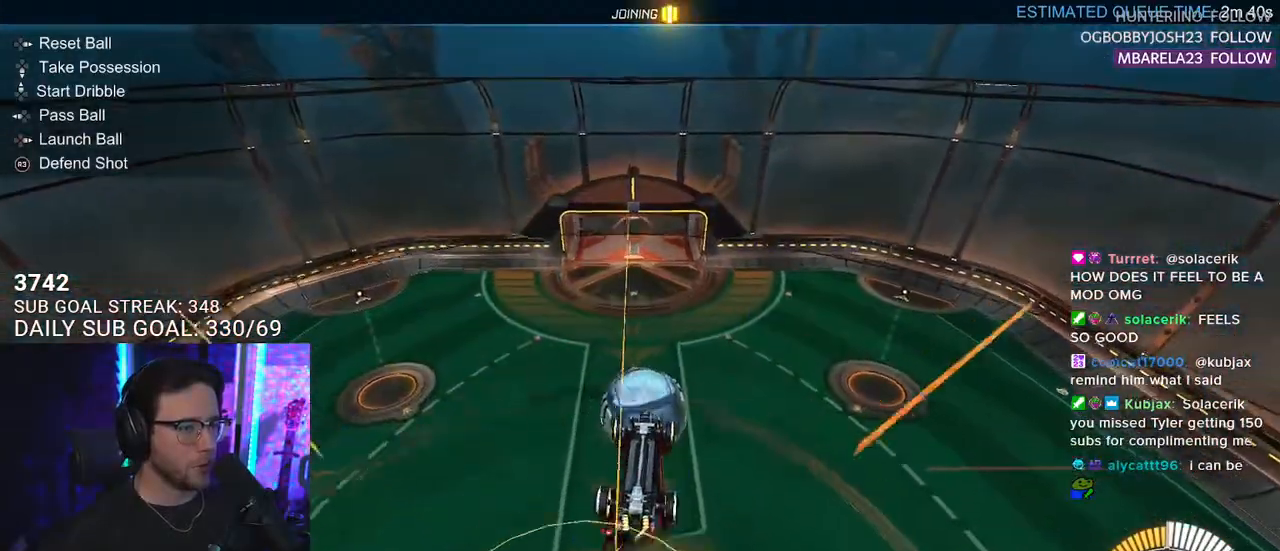
{"buttons": [], "left_stick": "left", "right_stick": "center", "events": [[67, "CROSS", "up"], [117, "left_stick", "down-right"], [200, "left_stick", "center"], [433, "left_stick", "left"]]}
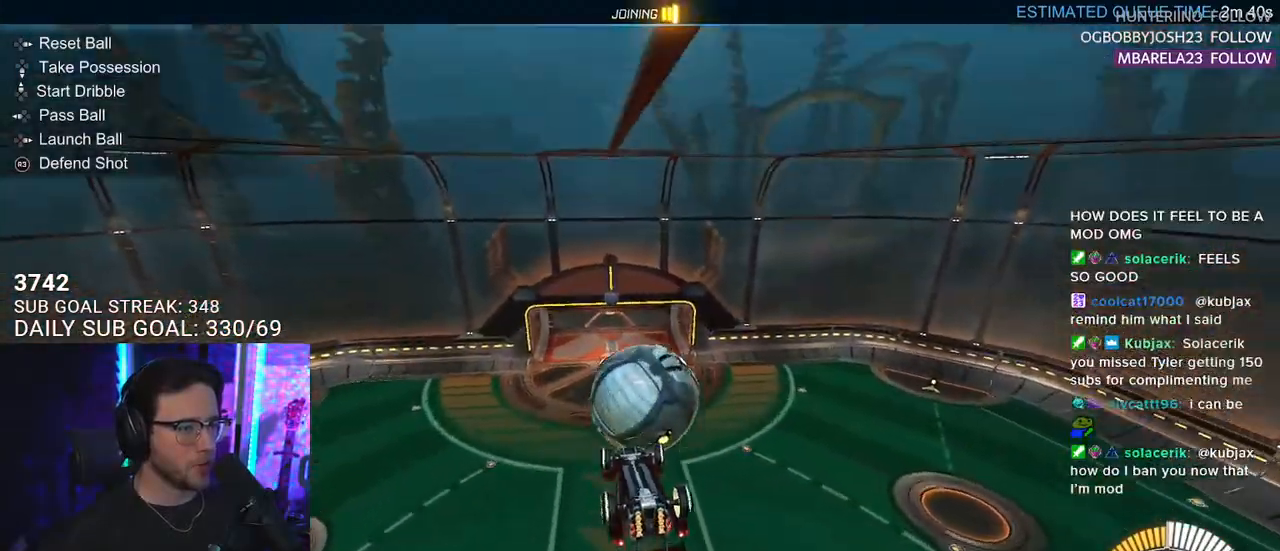
{"buttons": [], "left_stick": "up", "right_stick": "center", "events": [[100, "left_stick", "center"], [467, "left_stick", "up"]]}
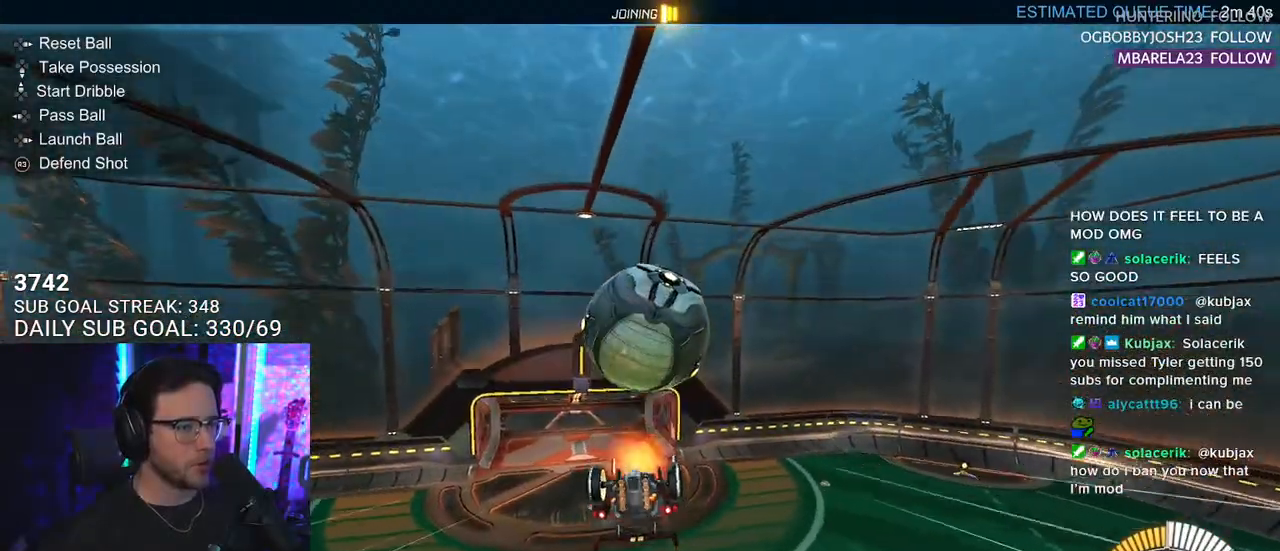
{"buttons": ["L3"], "left_stick": "down", "right_stick": "center", "events": [[17, "CROSS", "down"], [83, "L3", "down"], [100, "CROSS", "up"], [100, "left_stick", "down"]]}
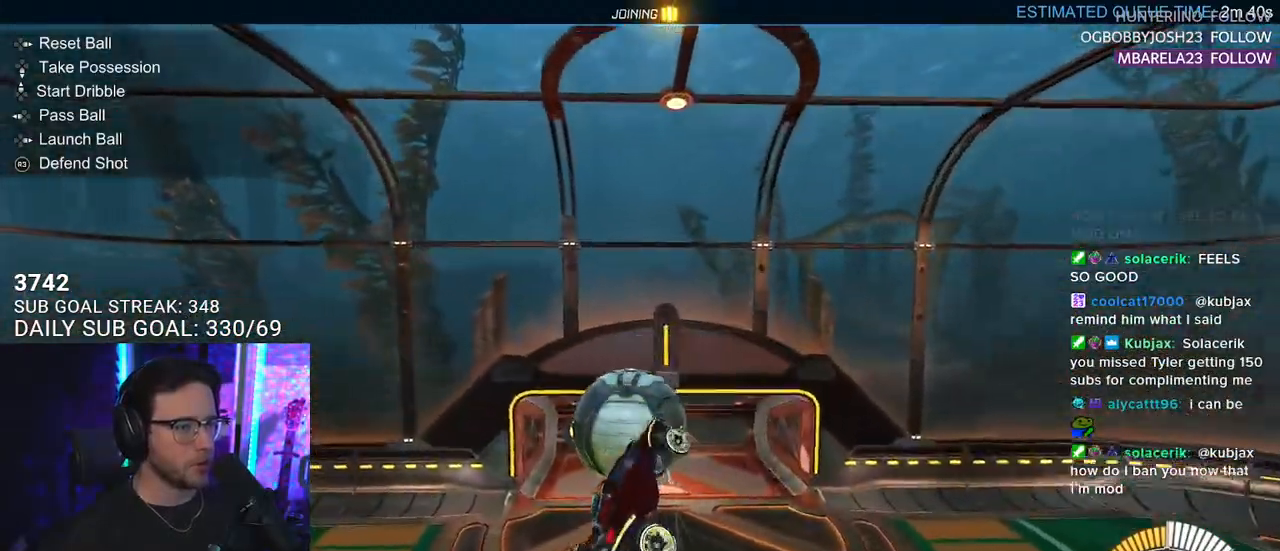
{"buttons": [], "left_stick": "up-left", "right_stick": "center", "events": [[117, "left_stick", "up-left"], [167, "L3", "up"]]}
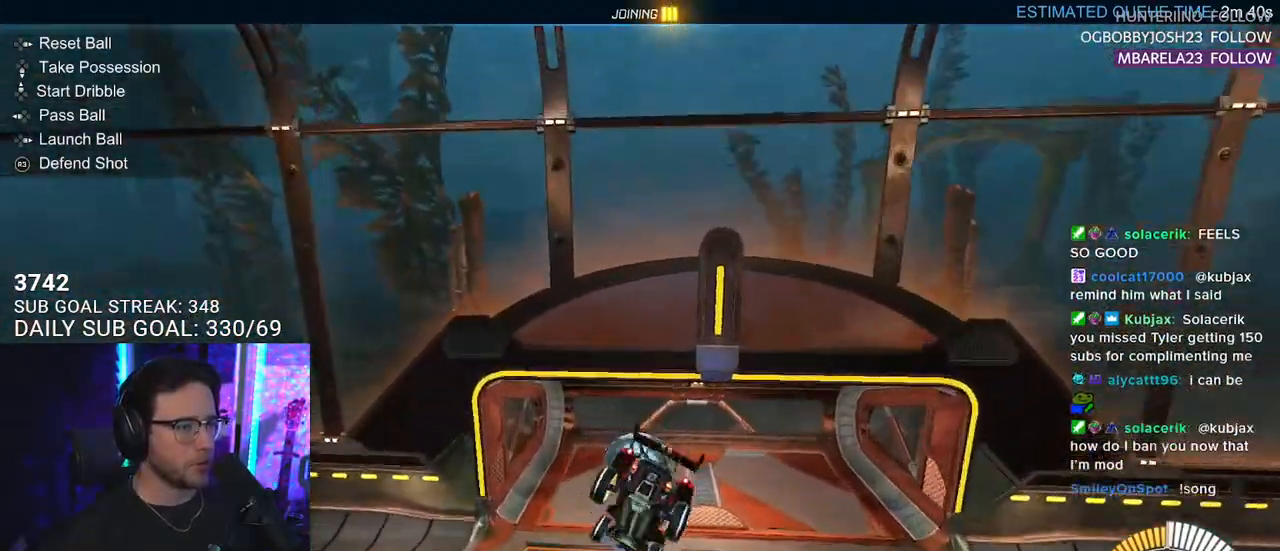
{"buttons": ["R2"], "left_stick": "center", "right_stick": "center", "events": [[33, "left_stick", "center"], [83, "DPAD_RIGHT", "down"], [167, "DPAD_RIGHT", "up"], [233, "DPAD_LEFT", "down"], [350, "DPAD_LEFT", "up"], [450, "R2", "down"]]}
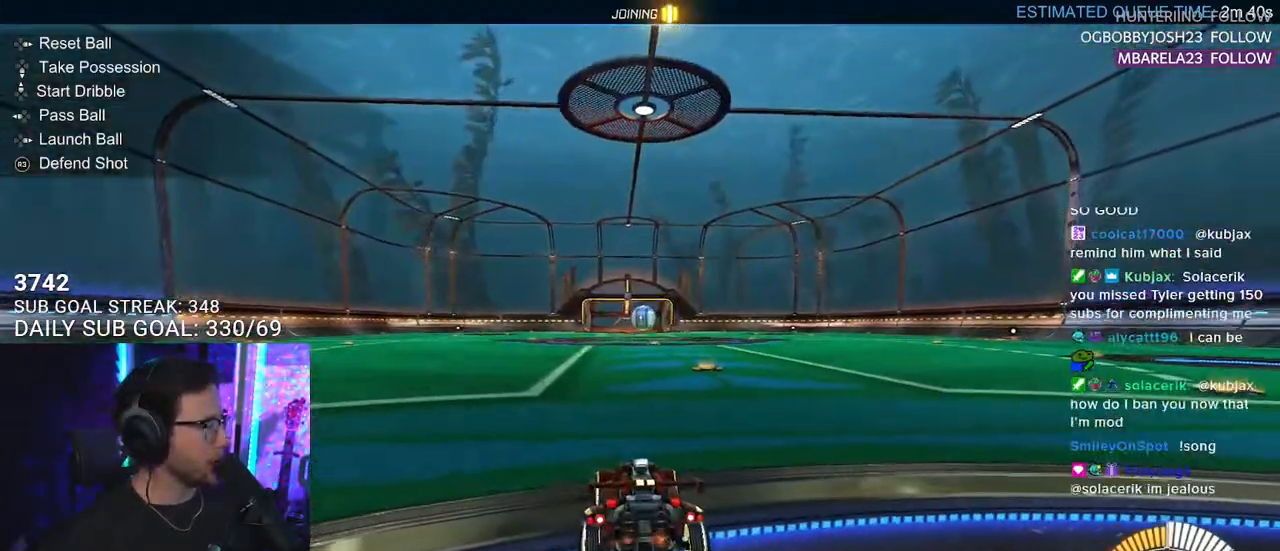
{"buttons": ["R1", "R2"], "left_stick": "center", "right_stick": "center", "events": [[450, "R1", "down"]]}
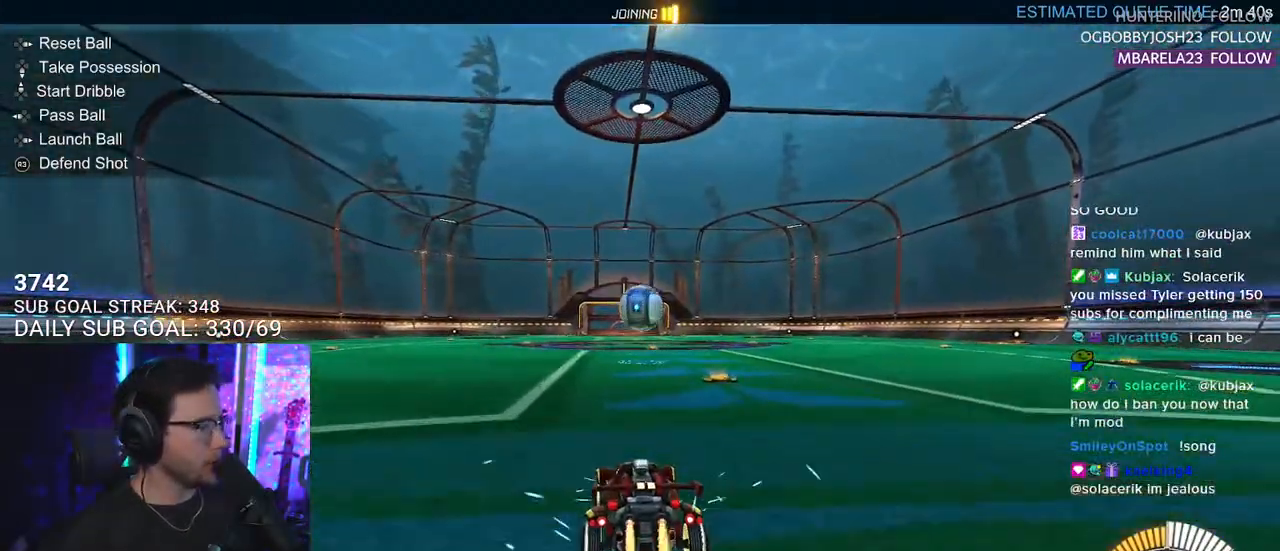
{"buttons": ["CROSS", "R1", "R2"], "left_stick": "down", "right_stick": "center", "events": [[250, "CROSS", "down"], [250, "left_stick", "right"], [350, "CROSS", "up"], [350, "L2", "down"], [350, "left_stick", "up-left"], [383, "CROSS", "down"], [467, "L2", "up"], [467, "left_stick", "down"]]}
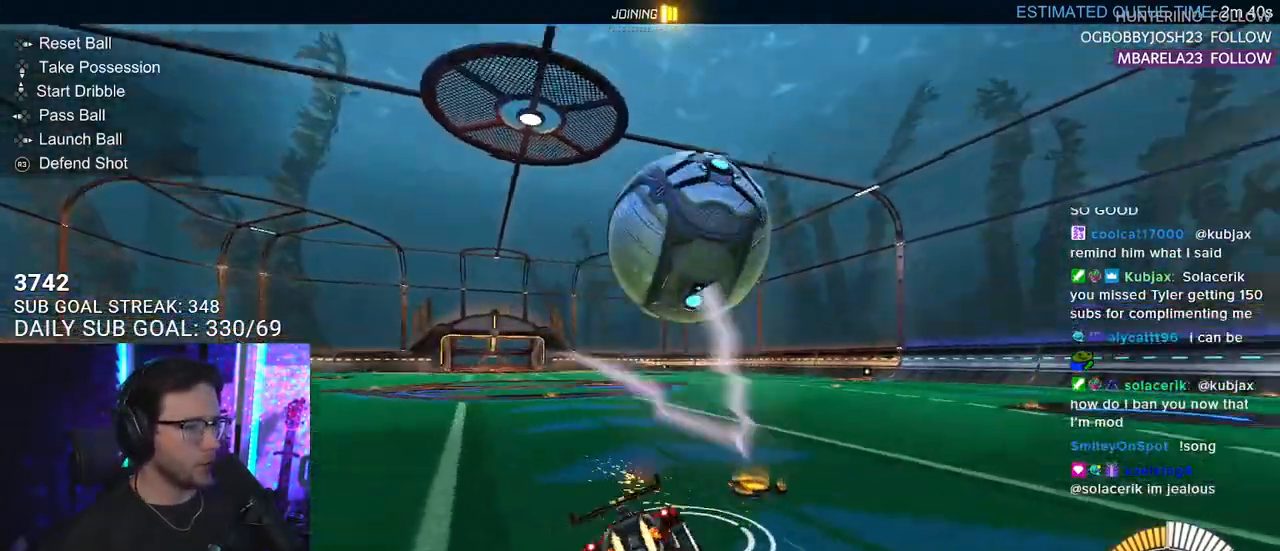
{"buttons": ["L2", "R1", "R2"], "left_stick": "down-left", "right_stick": "center", "events": [[83, "CROSS", "up"], [83, "L2", "down"], [100, "left_stick", "down-left"]]}
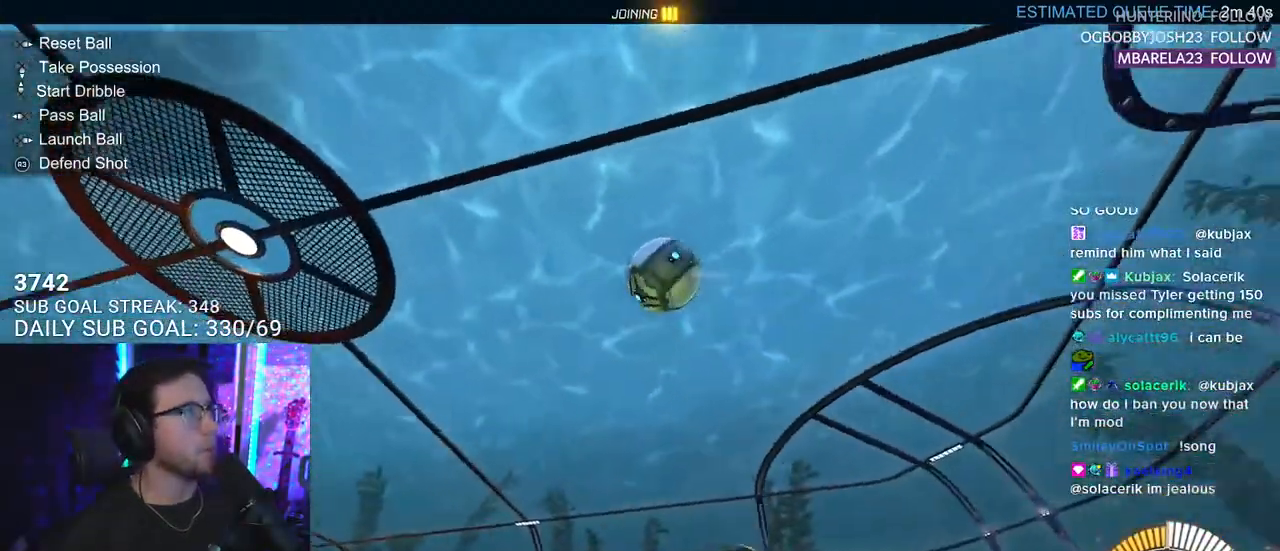
{"buttons": ["R2"], "left_stick": "center", "right_stick": "center", "events": [[350, "L2", "up"], [350, "left_stick", "center"], [417, "R1", "up"]]}
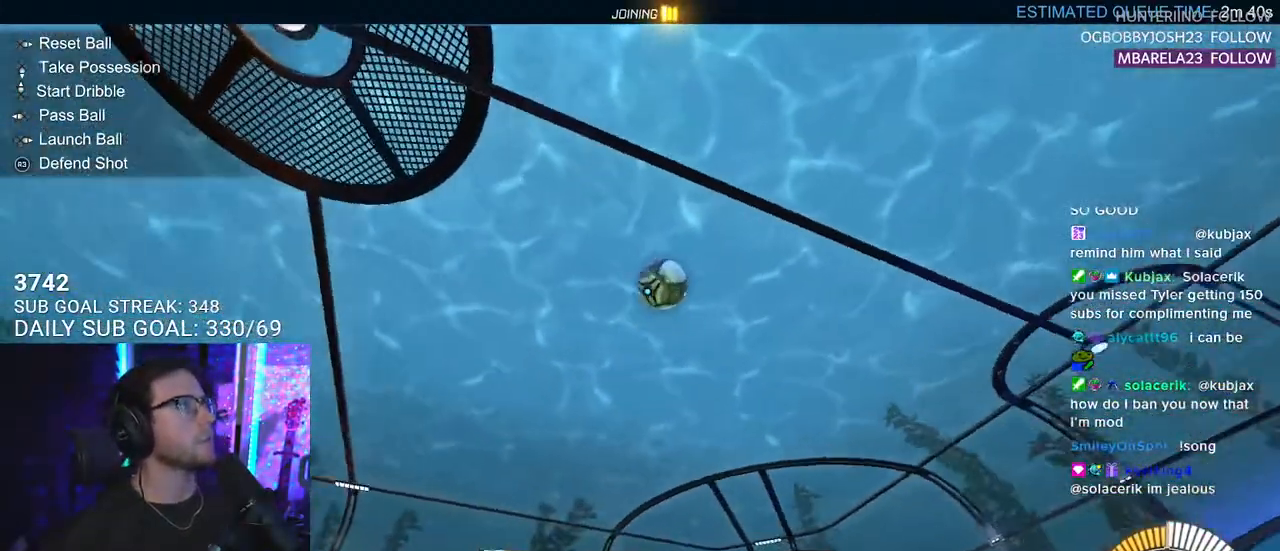
{"buttons": ["CROSS"], "left_stick": "center", "right_stick": "center", "events": [[117, "R2", "up"], [217, "CROSS", "down"], [233, "left_stick", "up-right"], [250, "L2", "down"], [317, "CROSS", "up"], [350, "CROSS", "down"], [433, "L2", "up"], [433, "left_stick", "center"]]}
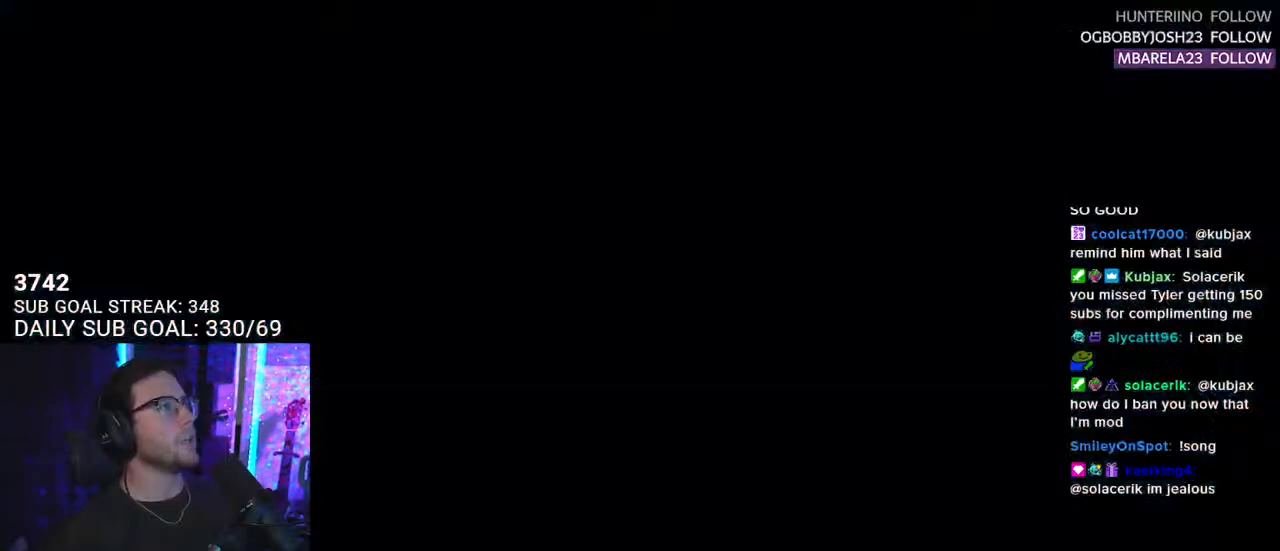
{"buttons": [], "left_stick": "center", "right_stick": "center", "events": [[17, "CROSS", "up"]]}